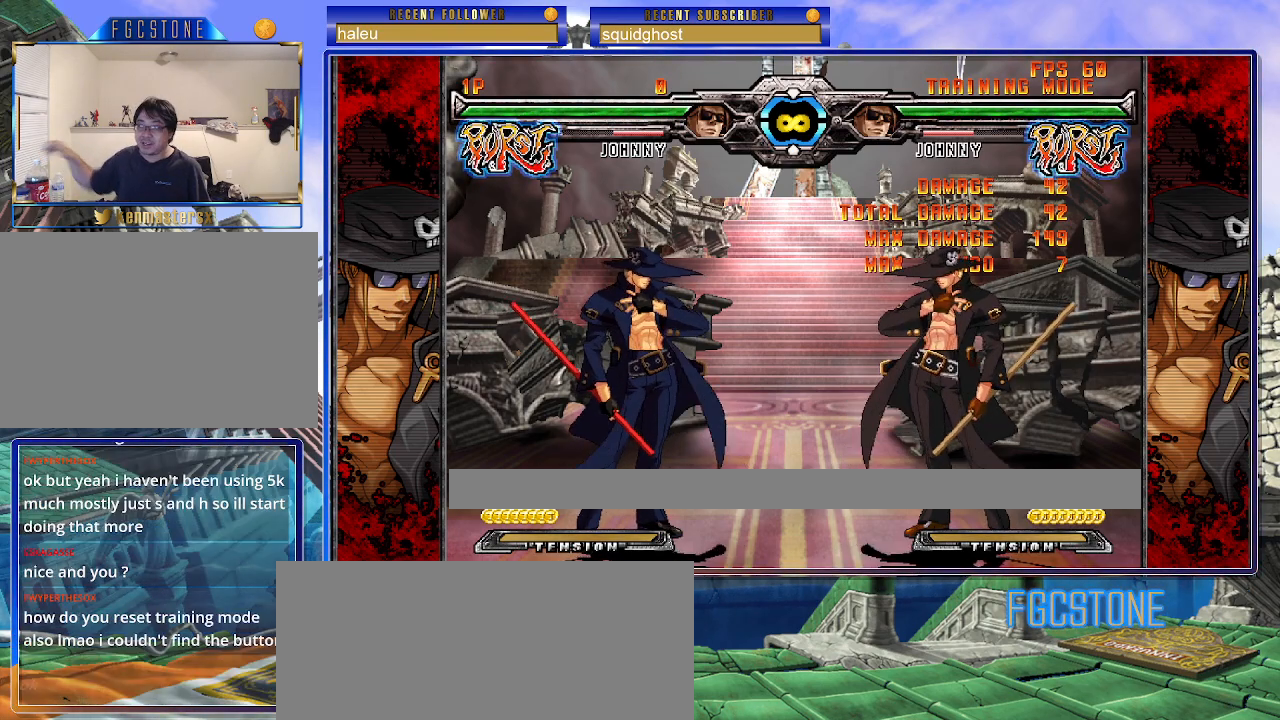
Gameplay with a controller (arcade stick); each line is a JSON object with the inputs held at the frame after it. "events" lists button and stick changes between this image and that frame as [ms after this image, input, new state], when the widget could be followed in between. Not read: L3 R3.
{"buttons": [], "left_stick": "right", "events": [[33, "left_stick", "right"]]}
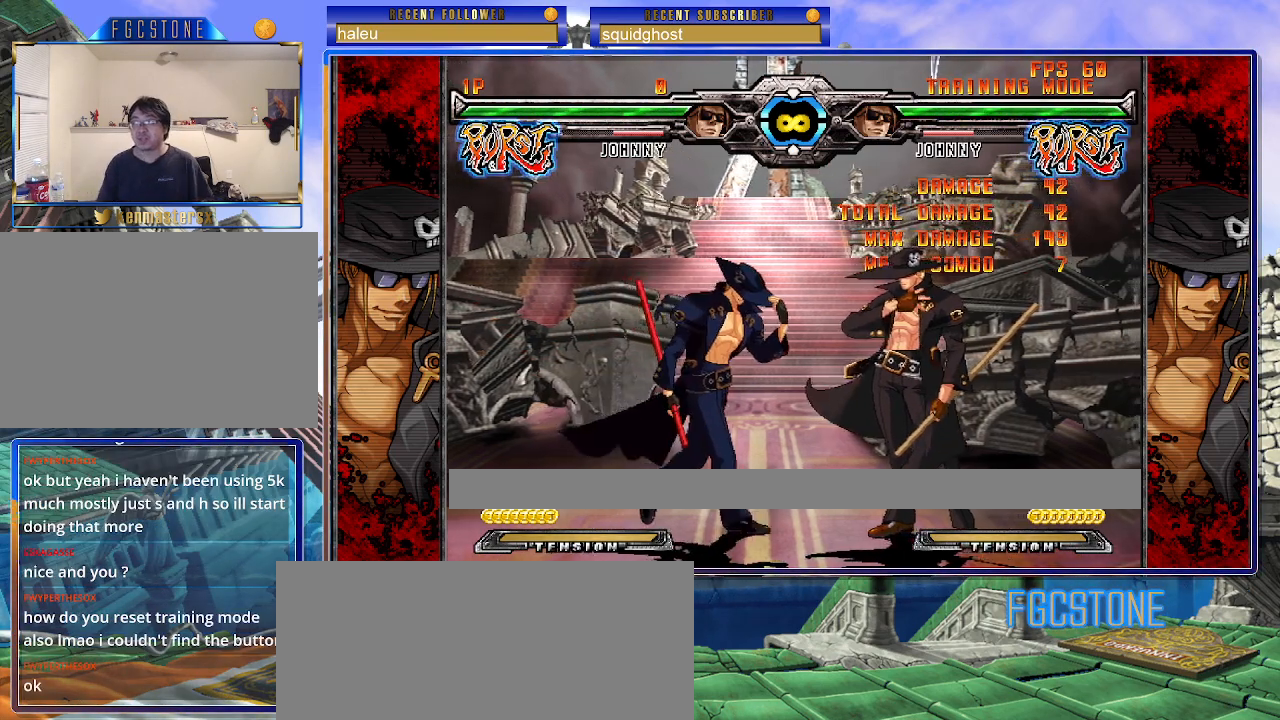
{"buttons": [], "left_stick": "left", "events": [[417, "left_stick", "center"], [483, "left_stick", "left"]]}
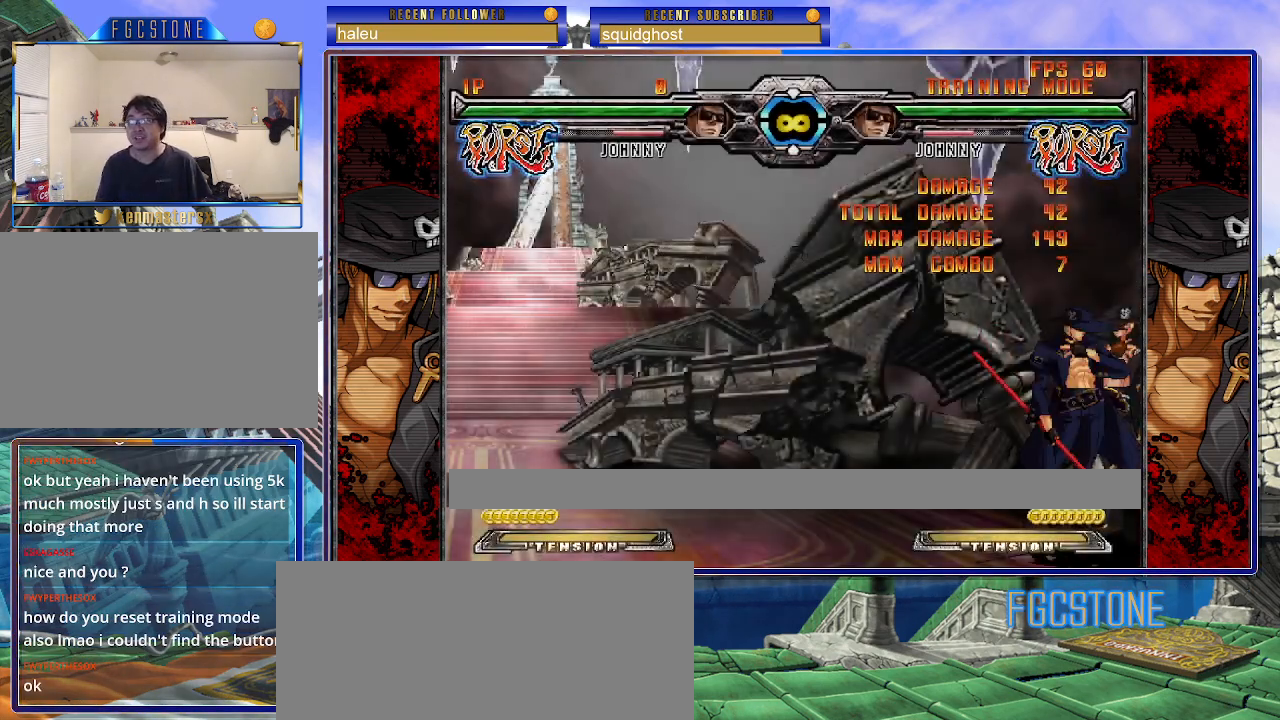
{"buttons": [], "left_stick": "left", "events": []}
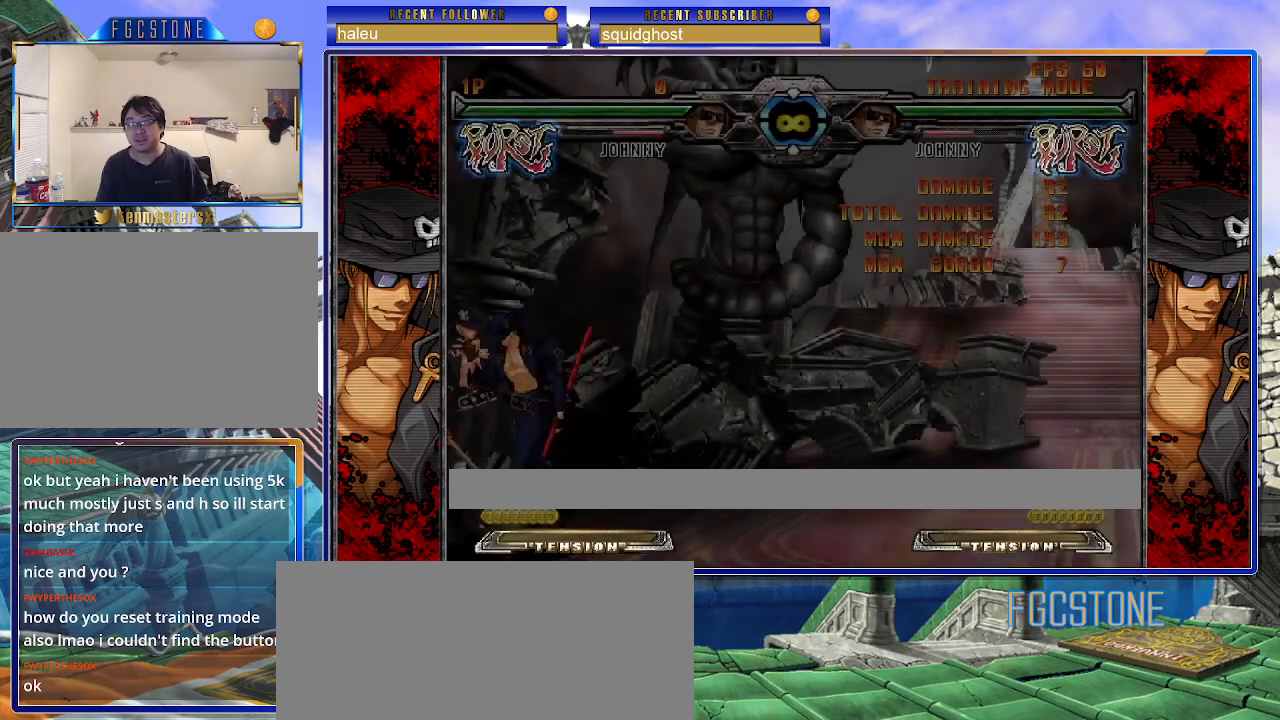
{"buttons": [], "left_stick": "right", "events": [[333, "left_stick", "center"], [400, "left_stick", "right"]]}